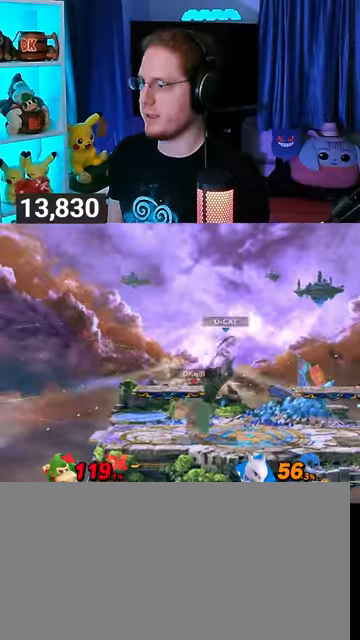
Gameplay with a controller (Nintendo layout); each line is a JSON object with the inputs held at the frame after it. "events" lists button and stick changes between this image and that frame as [ms after this image, input, new state], when the widget could be followed in between. Not read: L3 R3.
{"buttons": [], "left_stick": "center", "right_stick": "center", "events": [[333, "A", "up"], [500, "left_stick", "center"]]}
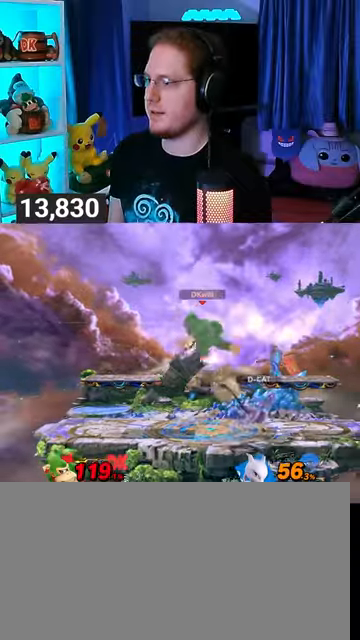
{"buttons": [], "left_stick": "up-left", "right_stick": "center", "events": [[33, "Y", "down"], [100, "Y", "up"], [267, "left_stick", "up-left"]]}
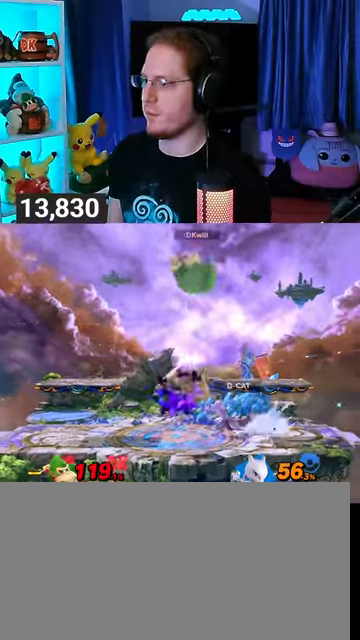
{"buttons": [], "left_stick": "right", "right_stick": "center", "events": [[167, "left_stick", "down-left"], [233, "B", "down"], [233, "left_stick", "down-right"], [300, "B", "up"], [300, "left_stick", "right"]]}
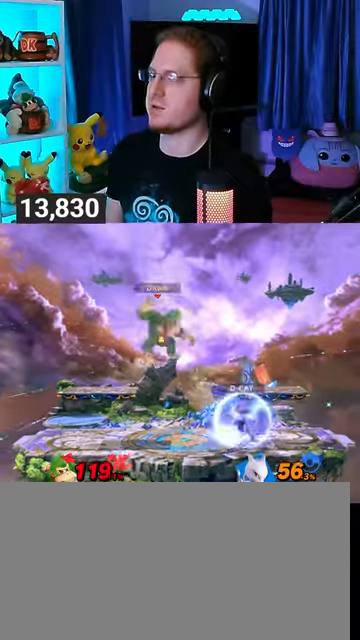
{"buttons": ["Y"], "left_stick": "center", "right_stick": "center", "events": [[400, "left_stick", "center"], [500, "Y", "down"]]}
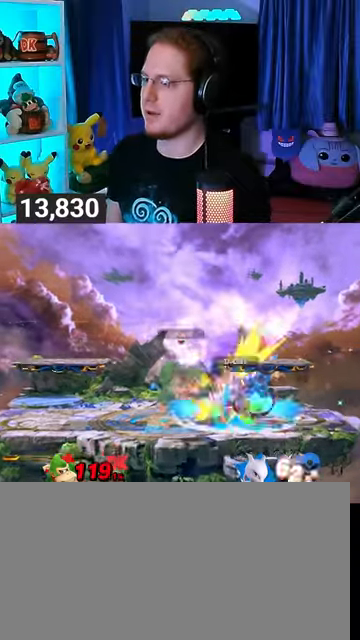
{"buttons": ["Y"], "left_stick": "up-left", "right_stick": "center", "events": [[100, "A", "down"], [100, "Y", "up"], [133, "A", "up"], [367, "Y", "down"], [433, "left_stick", "up-left"]]}
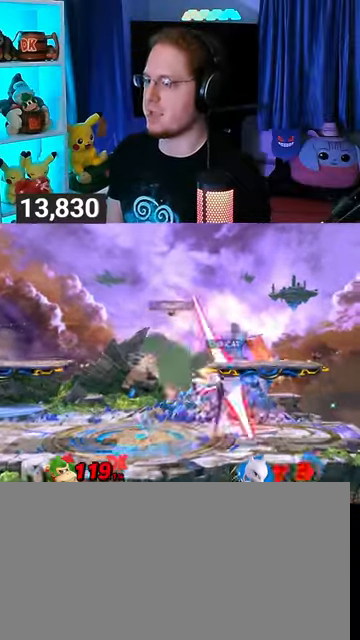
{"buttons": [], "left_stick": "right", "right_stick": "center", "events": [[133, "left_stick", "center"], [200, "left_stick", "down"], [233, "Y", "up"], [333, "left_stick", "center"], [400, "left_stick", "right"]]}
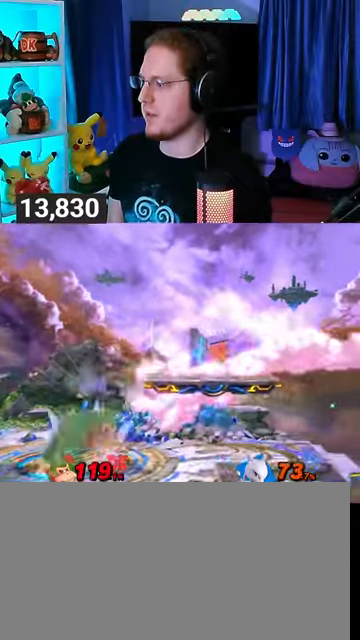
{"buttons": ["Y"], "left_stick": "left", "right_stick": "center", "events": [[333, "Y", "down"], [333, "left_stick", "center"], [500, "left_stick", "left"]]}
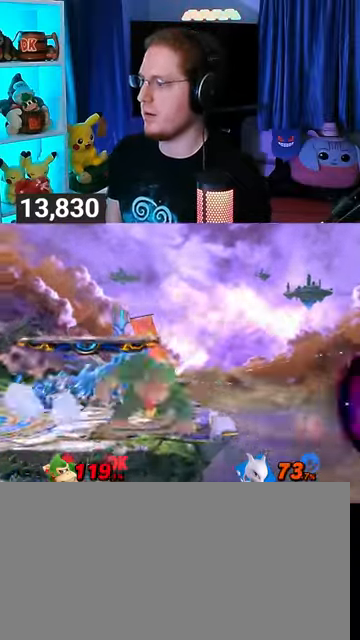
{"buttons": ["A"], "left_stick": "center", "right_stick": "center", "events": [[33, "Y", "up"], [467, "A", "down"], [467, "left_stick", "center"]]}
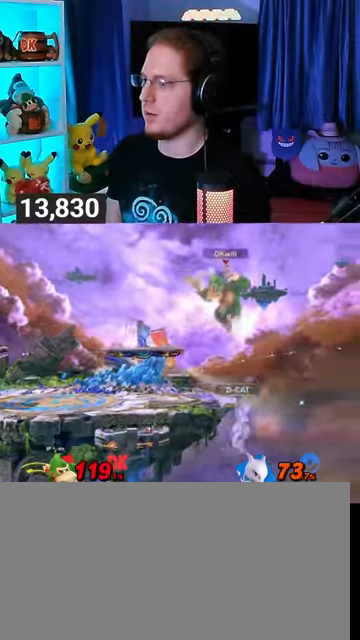
{"buttons": [], "left_stick": "center", "right_stick": "center", "events": [[33, "A", "up"], [100, "left_stick", "left"], [433, "left_stick", "center"]]}
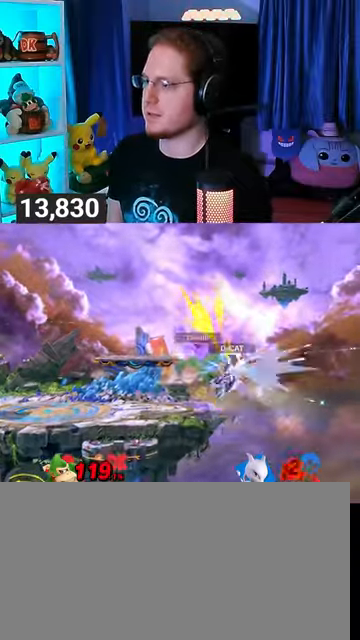
{"buttons": [], "left_stick": "right", "right_stick": "center", "events": [[200, "Y", "down"], [233, "Y", "up"], [333, "left_stick", "right"]]}
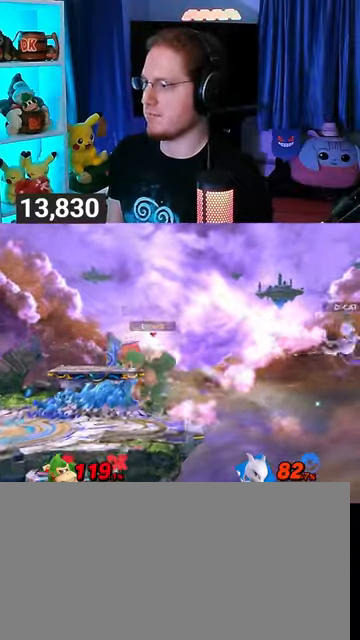
{"buttons": [], "left_stick": "left", "right_stick": "center", "events": [[233, "left_stick", "down-left"], [300, "left_stick", "left"]]}
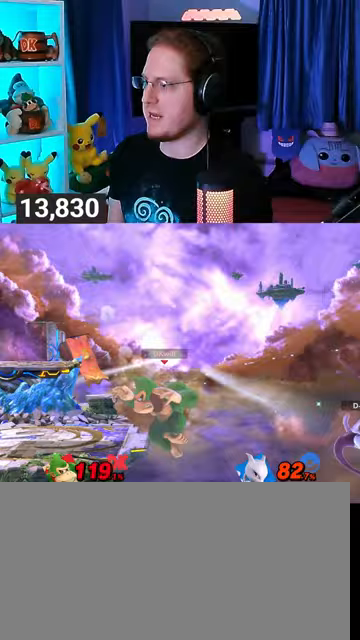
{"buttons": ["L1"], "left_stick": "left", "right_stick": "down-right", "events": [[100, "left_stick", "center"], [400, "left_stick", "left"], [467, "L1", "down"], [500, "right_stick", "down-right"]]}
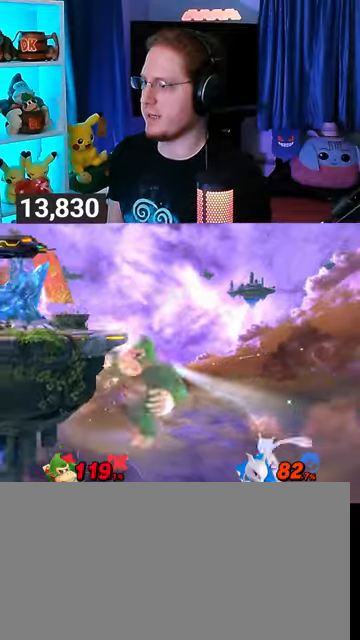
{"buttons": [], "left_stick": "left", "right_stick": "center", "events": [[67, "L1", "up"], [67, "right_stick", "center"], [167, "R1", "down"], [300, "R1", "up"]]}
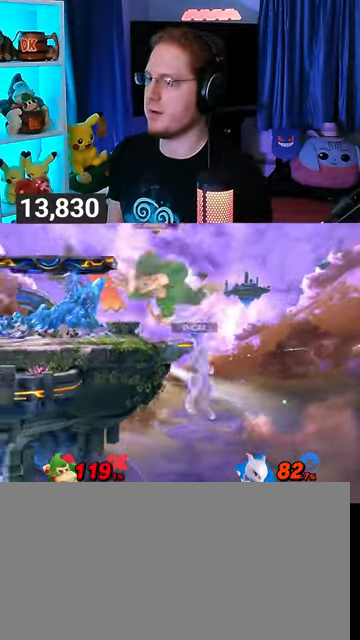
{"buttons": ["B"], "left_stick": "right", "right_stick": "center", "events": [[33, "left_stick", "down-left"], [167, "left_stick", "center"], [267, "left_stick", "left"], [300, "Y", "down"], [333, "Y", "up"], [433, "B", "down"], [500, "left_stick", "right"]]}
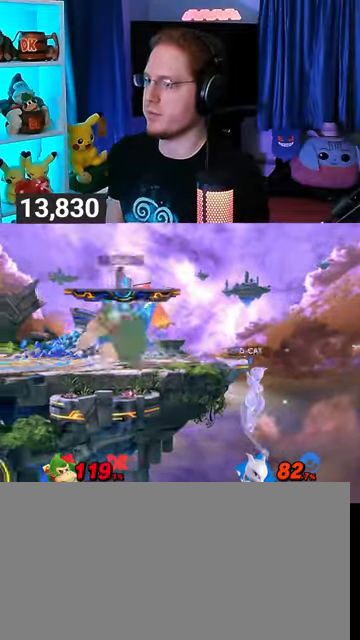
{"buttons": [], "left_stick": "right", "right_stick": "center", "events": [[33, "B", "up"]]}
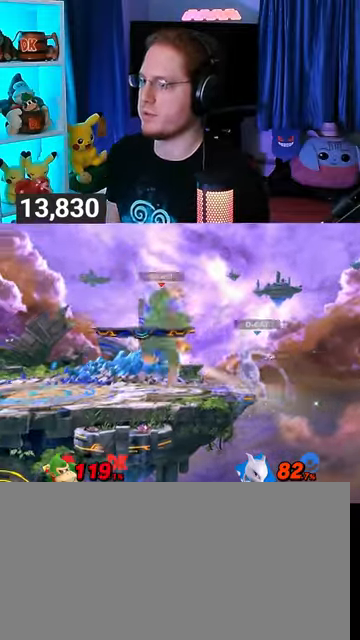
{"buttons": ["Y"], "left_stick": "left", "right_stick": "center", "events": [[67, "left_stick", "center"], [167, "Y", "down"], [267, "A", "down"], [267, "Y", "up"], [333, "A", "up"], [333, "left_stick", "left"], [433, "Y", "down"]]}
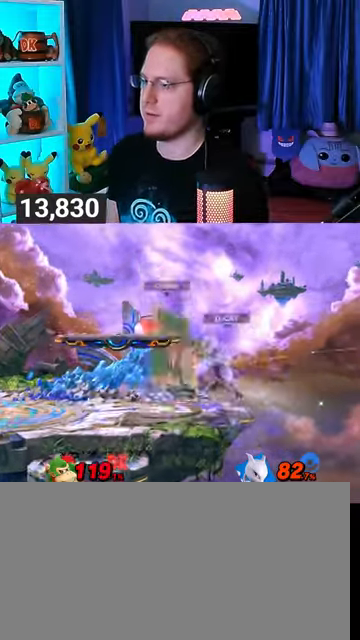
{"buttons": ["Y"], "left_stick": "left", "right_stick": "center", "events": [[233, "Y", "up"], [500, "Y", "down"]]}
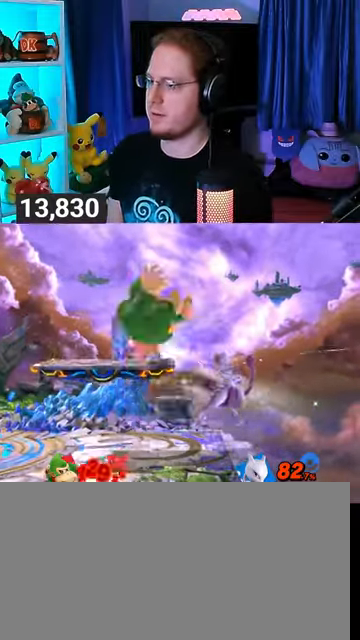
{"buttons": [], "left_stick": "left", "right_stick": "center", "events": [[100, "Y", "up"]]}
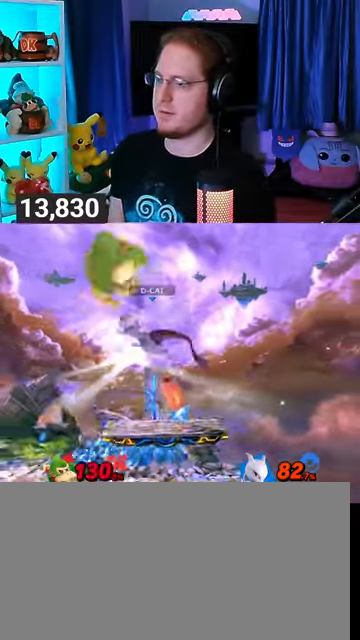
{"buttons": [], "left_stick": "center", "right_stick": "center", "events": [[133, "left_stick", "center"], [167, "X", "down"], [200, "X", "up"]]}
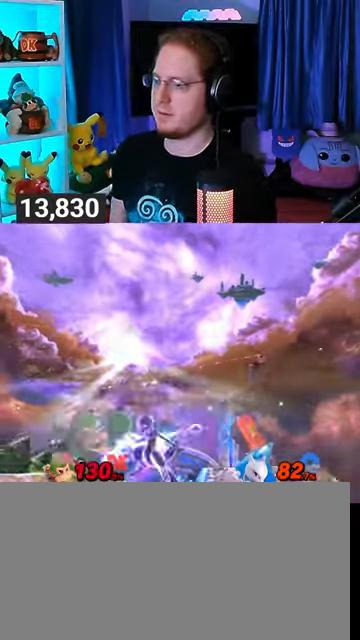
{"buttons": [], "left_stick": "center", "right_stick": "center", "events": []}
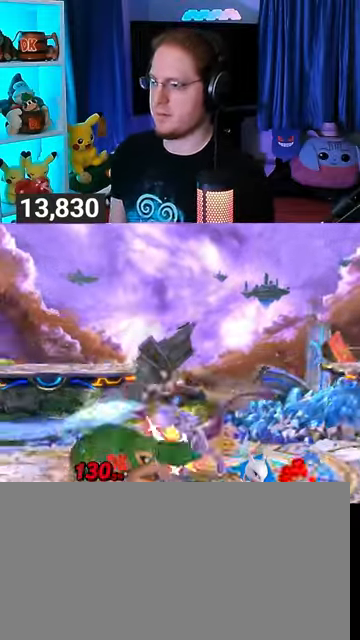
{"buttons": [], "left_stick": "right", "right_stick": "center", "events": [[200, "left_stick", "right"], [300, "Y", "down"], [333, "Y", "up"]]}
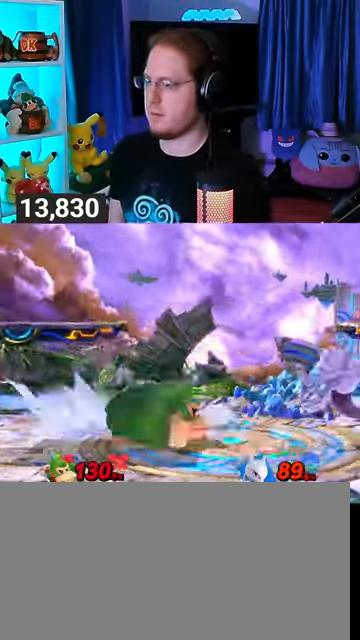
{"buttons": [], "left_stick": "center", "right_stick": "center", "events": [[33, "B", "down"], [33, "left_stick", "down-left"], [100, "B", "up"], [133, "left_stick", "center"]]}
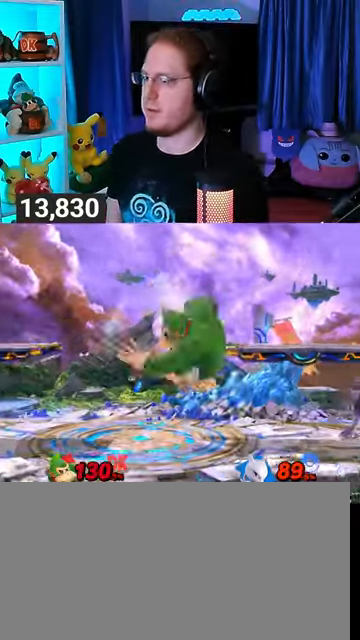
{"buttons": [], "left_stick": "up", "right_stick": "center", "events": [[133, "R1", "down"], [167, "R1", "up"], [367, "left_stick", "up"]]}
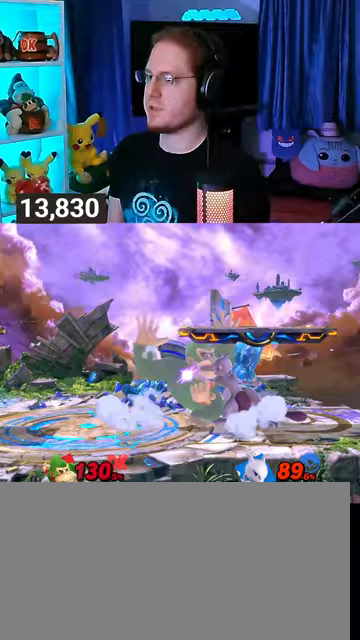
{"buttons": ["A"], "left_stick": "up", "right_stick": "center", "events": [[67, "A", "down"], [100, "A", "up"], [167, "A", "down"], [267, "A", "up"], [300, "A", "down"]]}
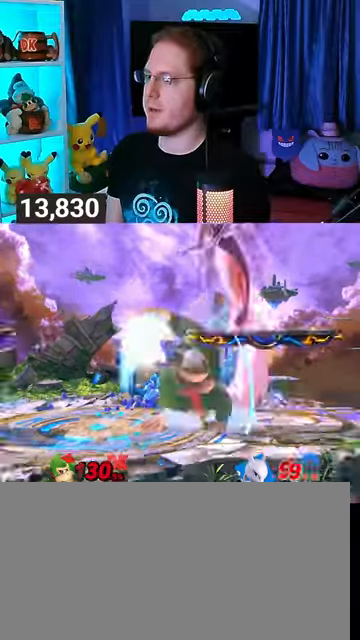
{"buttons": ["Y"], "left_stick": "center", "right_stick": "center", "events": [[100, "A", "up"], [167, "left_stick", "center"], [367, "left_stick", "left"], [400, "Y", "down"], [467, "left_stick", "center"]]}
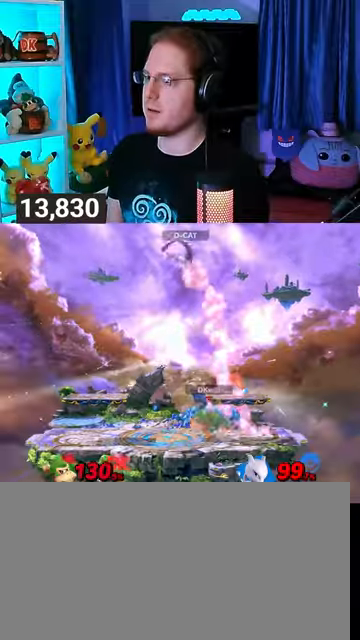
{"buttons": [], "left_stick": "center", "right_stick": "center", "events": [[33, "left_stick", "right"], [67, "Y", "up"], [367, "left_stick", "down-left"], [500, "left_stick", "center"]]}
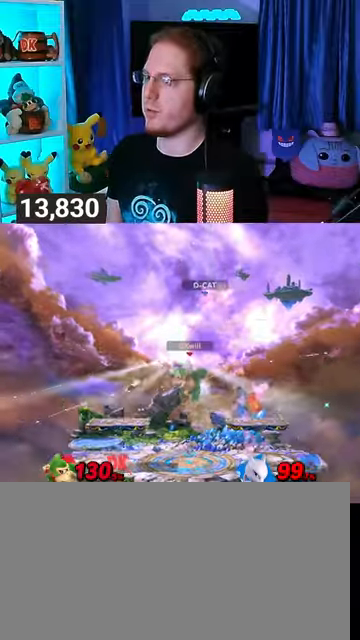
{"buttons": ["Y"], "left_stick": "right", "right_stick": "center", "events": [[133, "left_stick", "right"], [333, "A", "down"], [333, "Y", "down"], [333, "left_stick", "center"], [367, "Y", "up"], [400, "A", "up"], [467, "Y", "down"], [467, "left_stick", "right"]]}
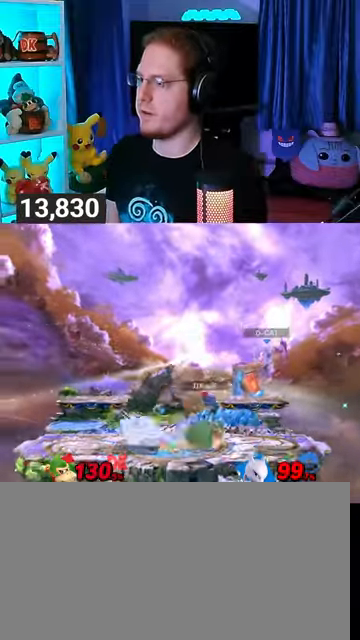
{"buttons": ["Y"], "left_stick": "down", "right_stick": "center", "events": [[100, "left_stick", "up-right"], [133, "Y", "up"], [200, "Y", "down"], [400, "left_stick", "down"]]}
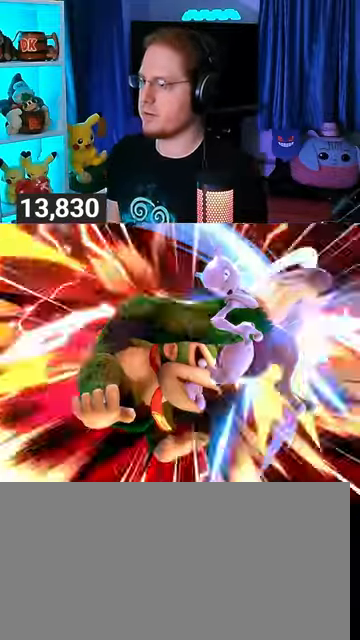
{"buttons": ["Y"], "left_stick": "center", "right_stick": "center", "events": [[267, "left_stick", "center"]]}
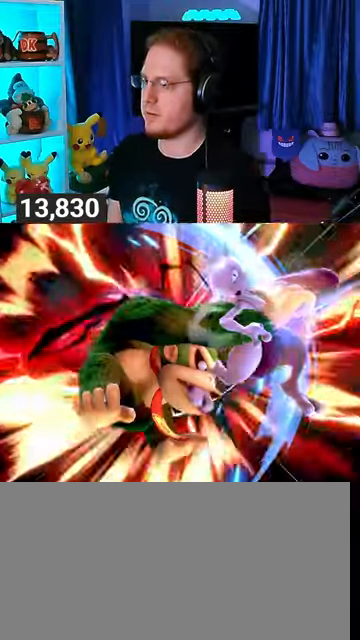
{"buttons": [], "left_stick": "center", "right_stick": "center", "events": [[300, "Y", "up"]]}